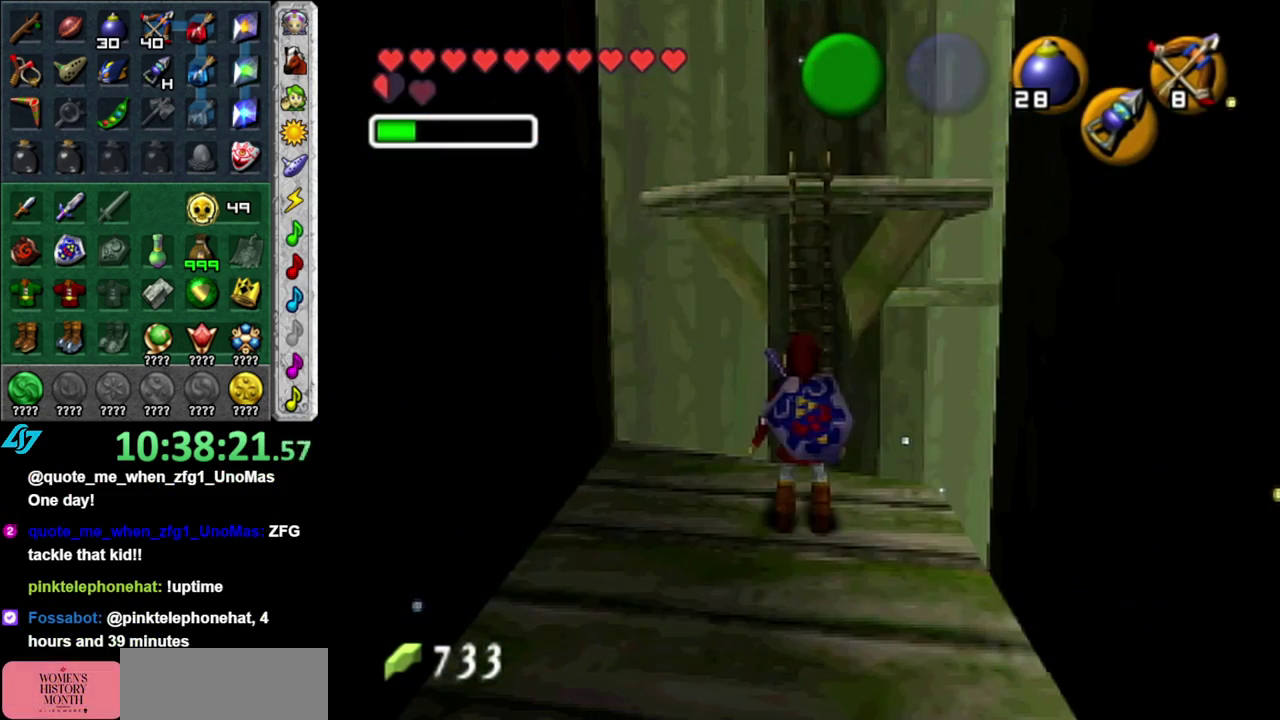
Gameplay with a controller (Nintendo layout); each line is a JSON object with the inputs held at the frame after it. "events" lists button and stick changes between this image and that frame as [ms after this image, input, new state], when the widget could be followed in between. This overlay highlights the sticks when they move; stick clicks (L3 R3) are not distinguishable. Not read: L3 R2 R3 Y other_buttons.
{"buttons": [], "left_stick": "up-right", "right_stick": "center", "events": [[117, "left_stick", "up"], [200, "right_stick", "up"], [233, "left_stick", "center"], [300, "right_stick", "center"], [467, "left_stick", "up-right"]]}
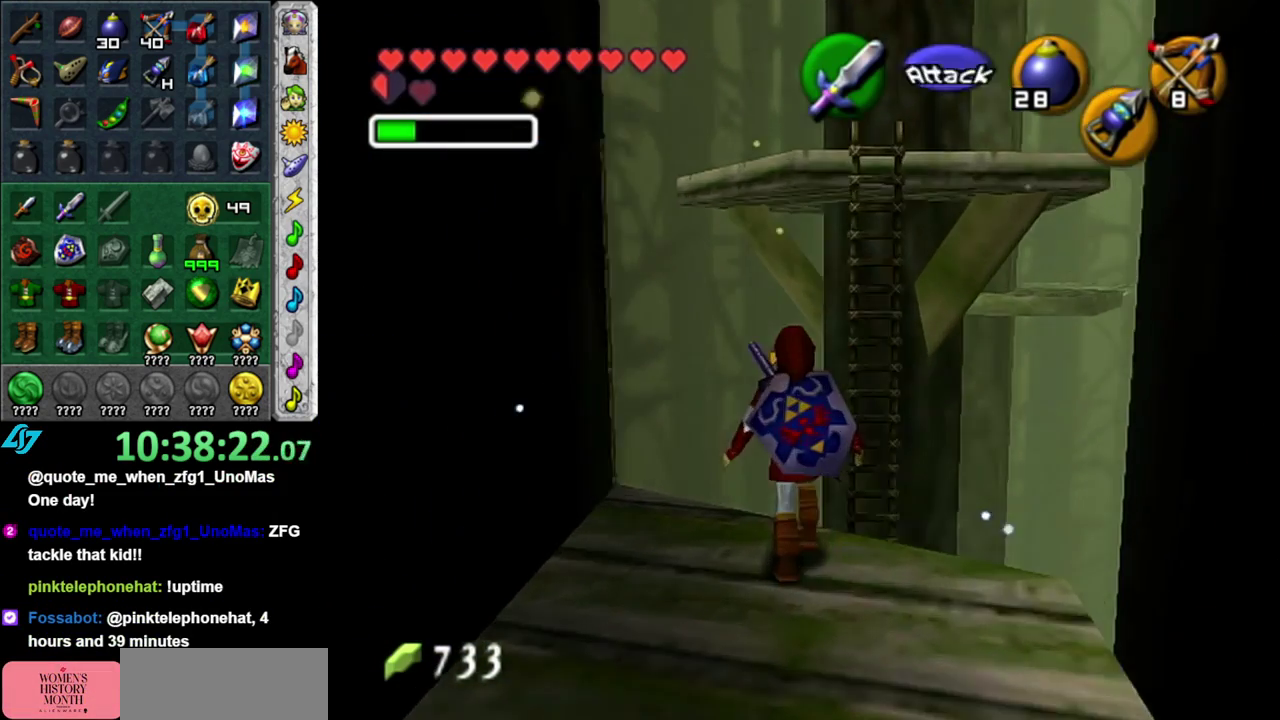
{"buttons": [], "left_stick": "up-left", "right_stick": "center", "events": [[333, "left_stick", "up"], [467, "left_stick", "up-left"]]}
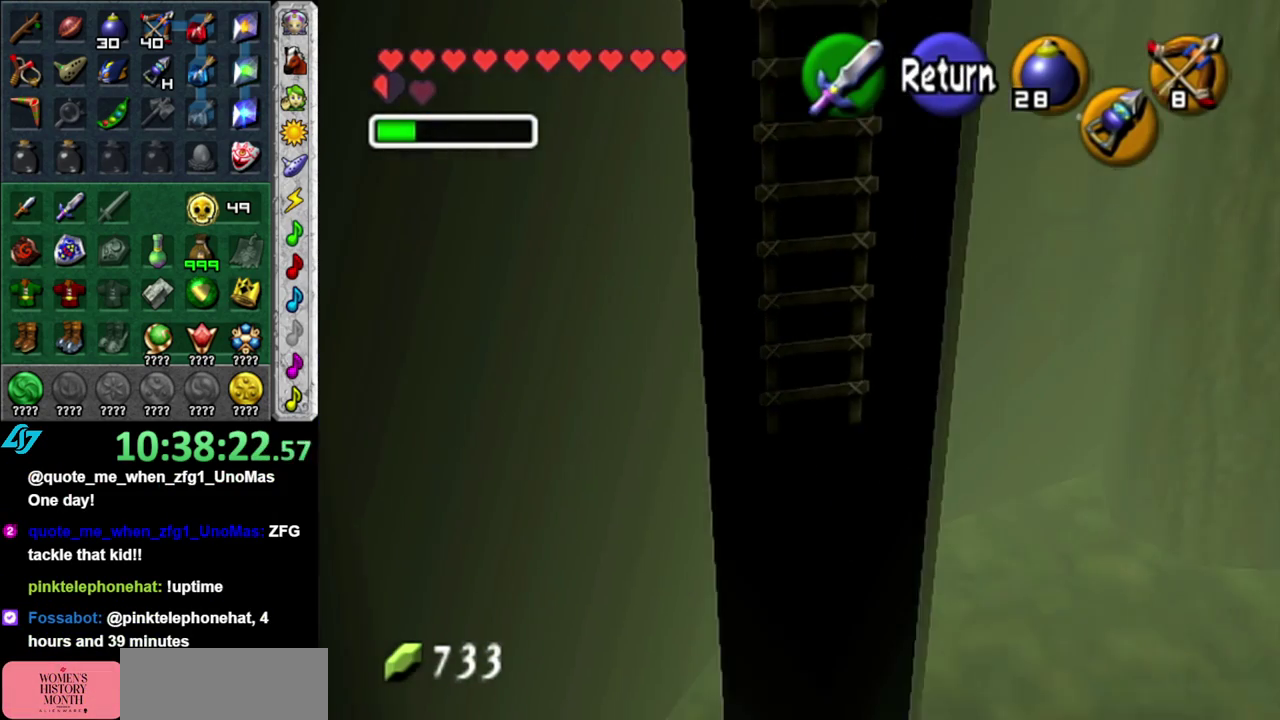
{"buttons": [], "left_stick": "down-right", "right_stick": "center", "events": [[183, "left_stick", "center"], [467, "left_stick", "down-right"]]}
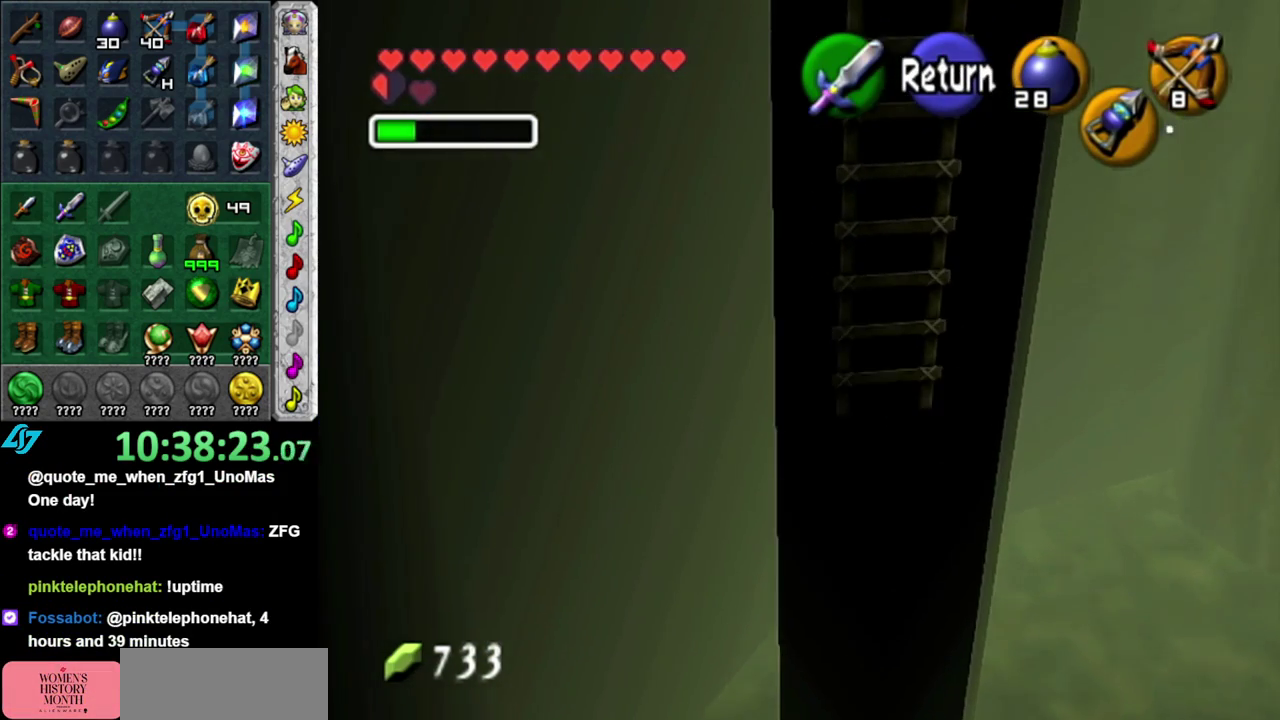
{"buttons": [], "left_stick": "center", "right_stick": "center", "events": [[17, "left_stick", "down"], [183, "A", "down"], [300, "A", "up"], [367, "left_stick", "center"]]}
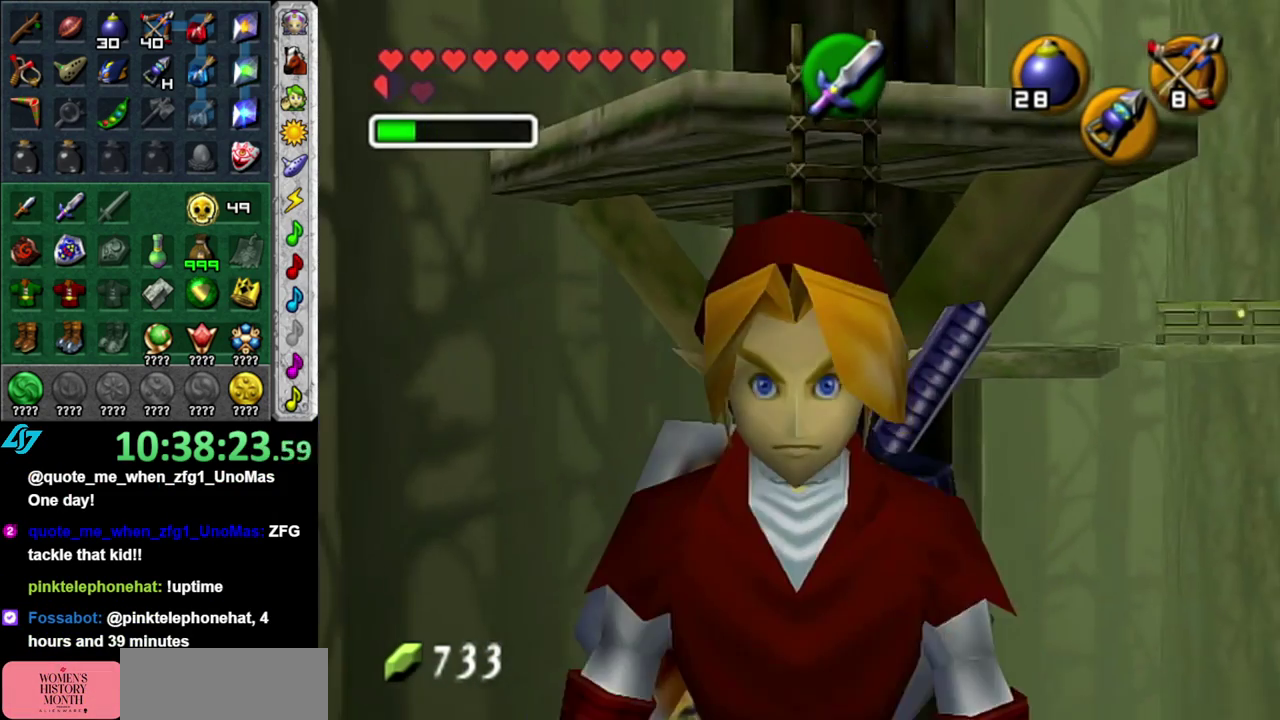
{"buttons": [], "left_stick": "center", "right_stick": "center", "events": [[183, "left_stick", "down-right"], [267, "left_stick", "down"], [483, "left_stick", "center"]]}
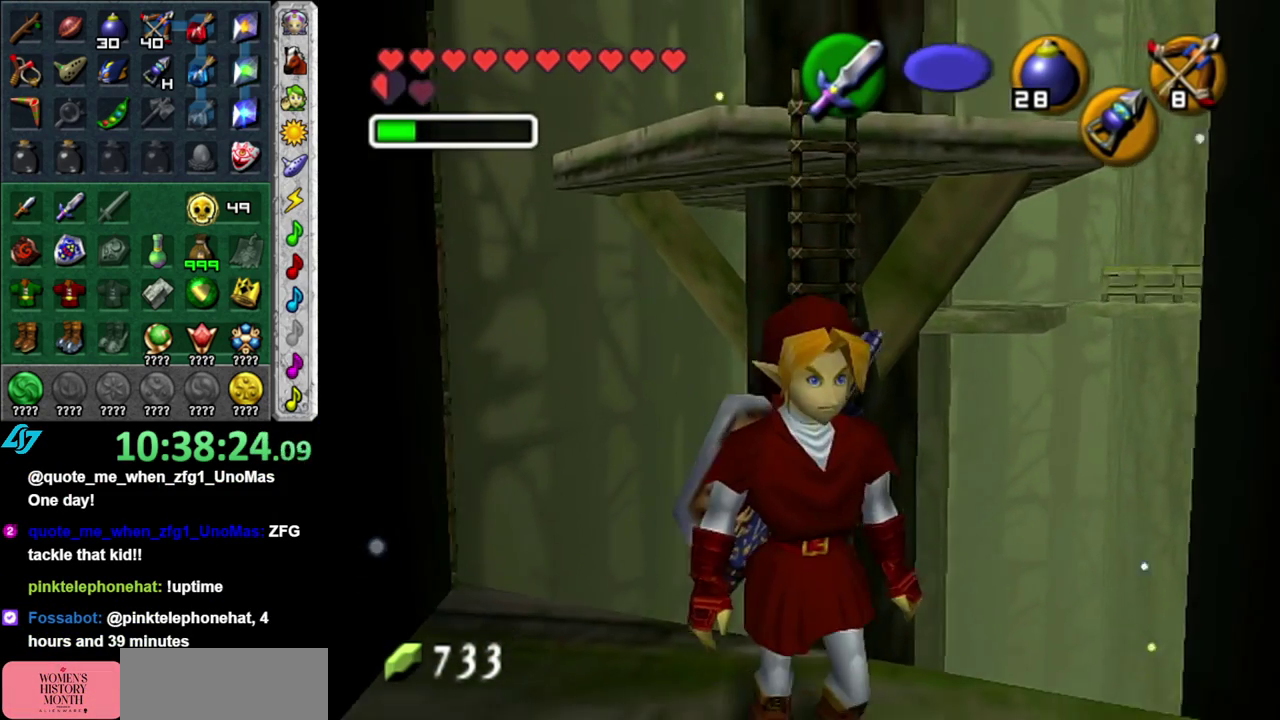
{"buttons": ["A"], "left_stick": "up", "right_stick": "center", "events": [[300, "left_stick", "up"], [483, "A", "down"]]}
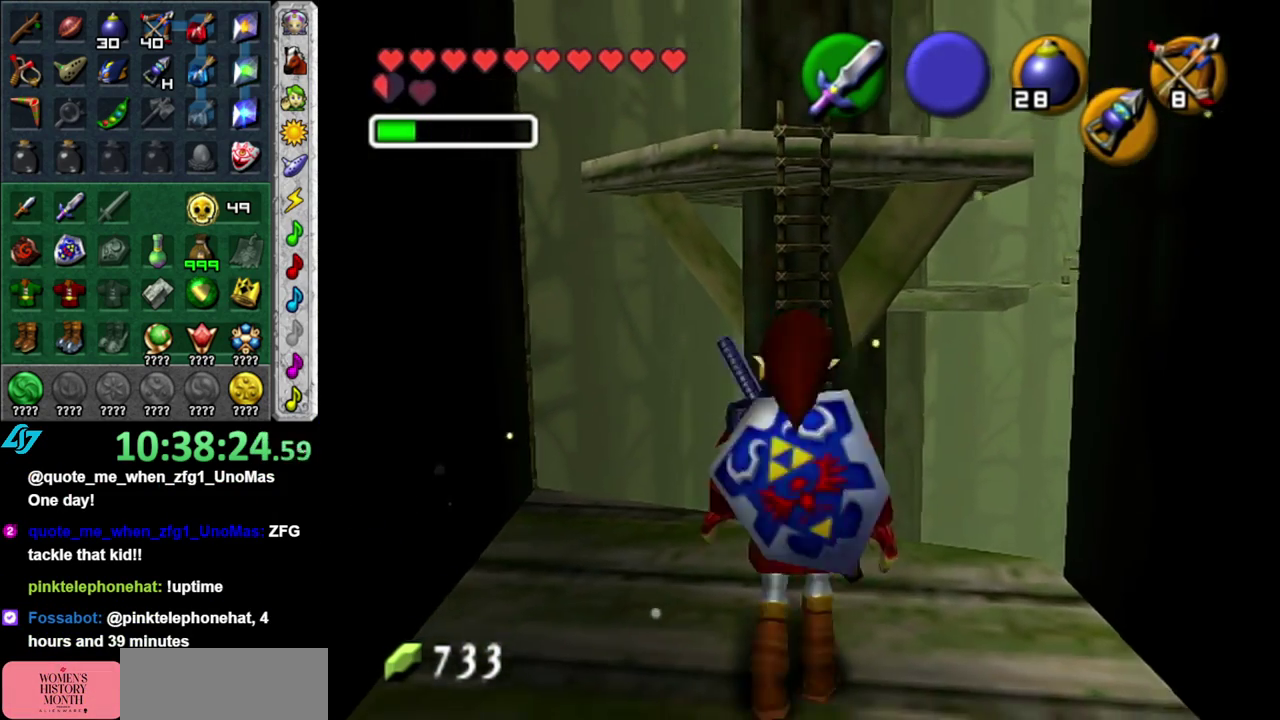
{"buttons": ["A"], "left_stick": "up", "right_stick": "center", "events": []}
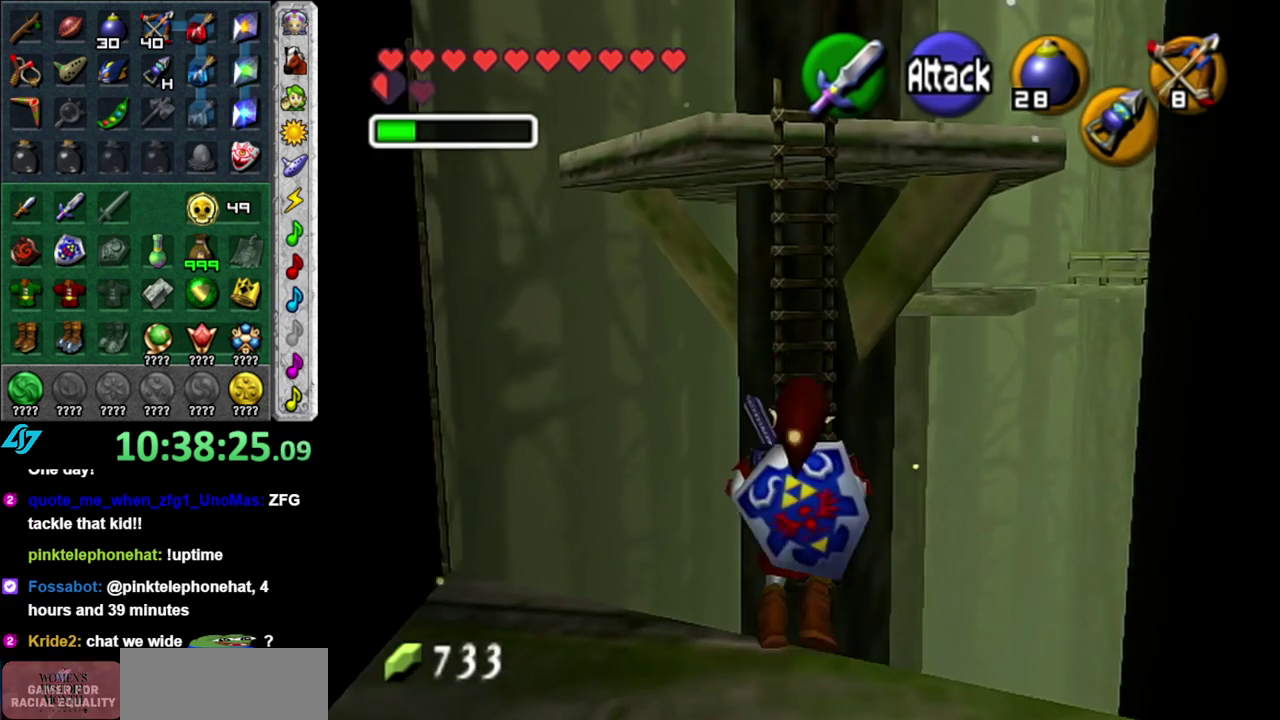
{"buttons": ["A"], "left_stick": "up", "right_stick": "center", "events": []}
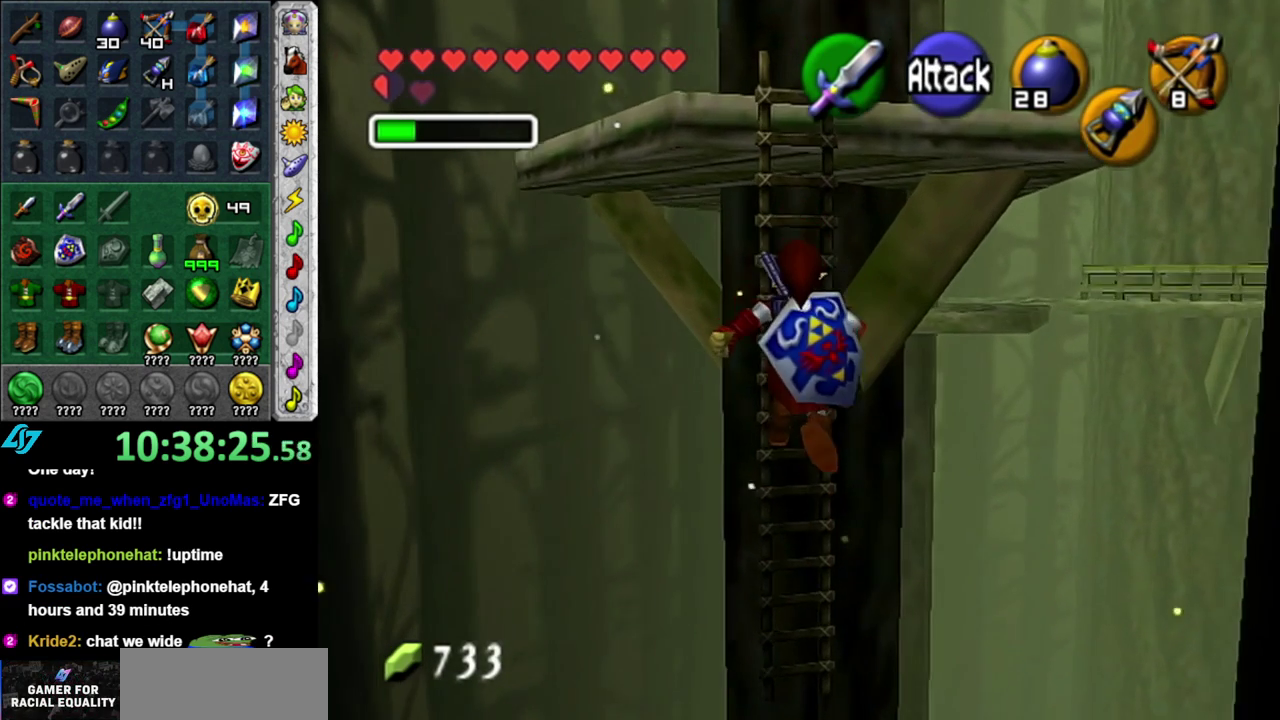
{"buttons": ["A"], "left_stick": "up", "right_stick": "center", "events": []}
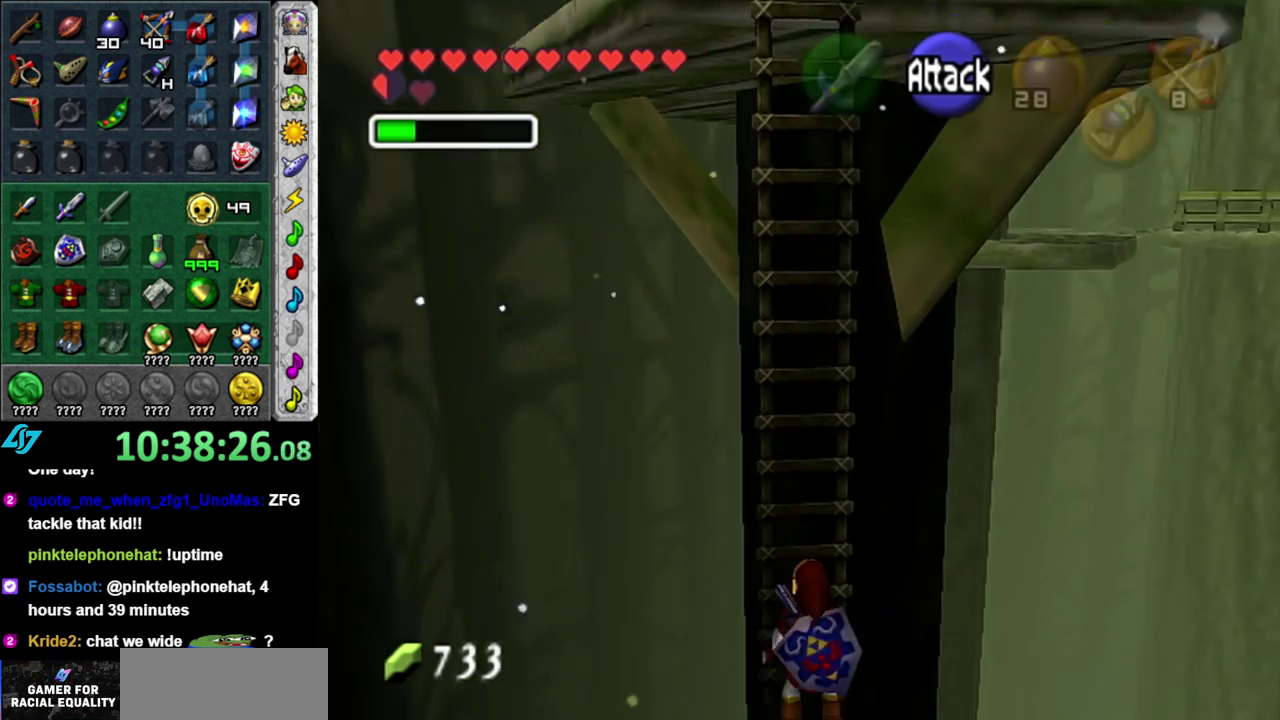
{"buttons": [], "left_stick": "up", "right_stick": "center", "events": [[433, "A", "up"]]}
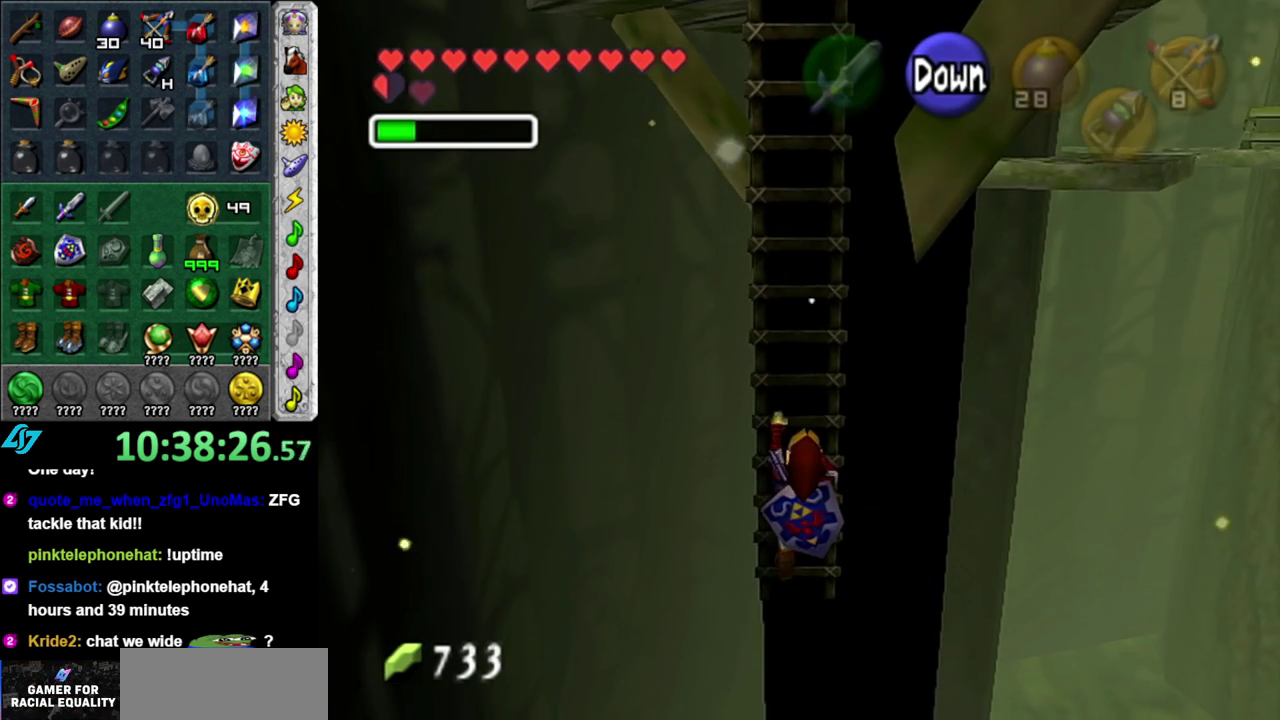
{"buttons": [], "left_stick": "up", "right_stick": "center", "events": [[150, "L1", "down"], [433, "L1", "up"]]}
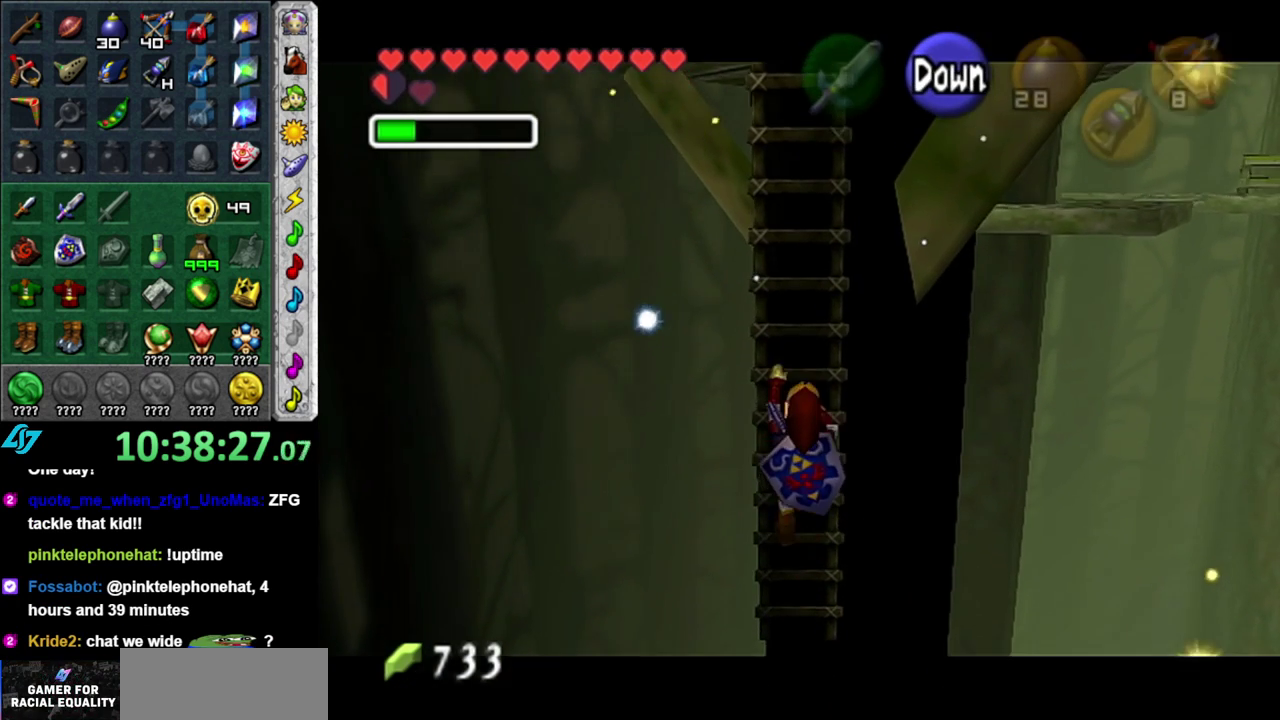
{"buttons": [], "left_stick": "up", "right_stick": "center", "events": []}
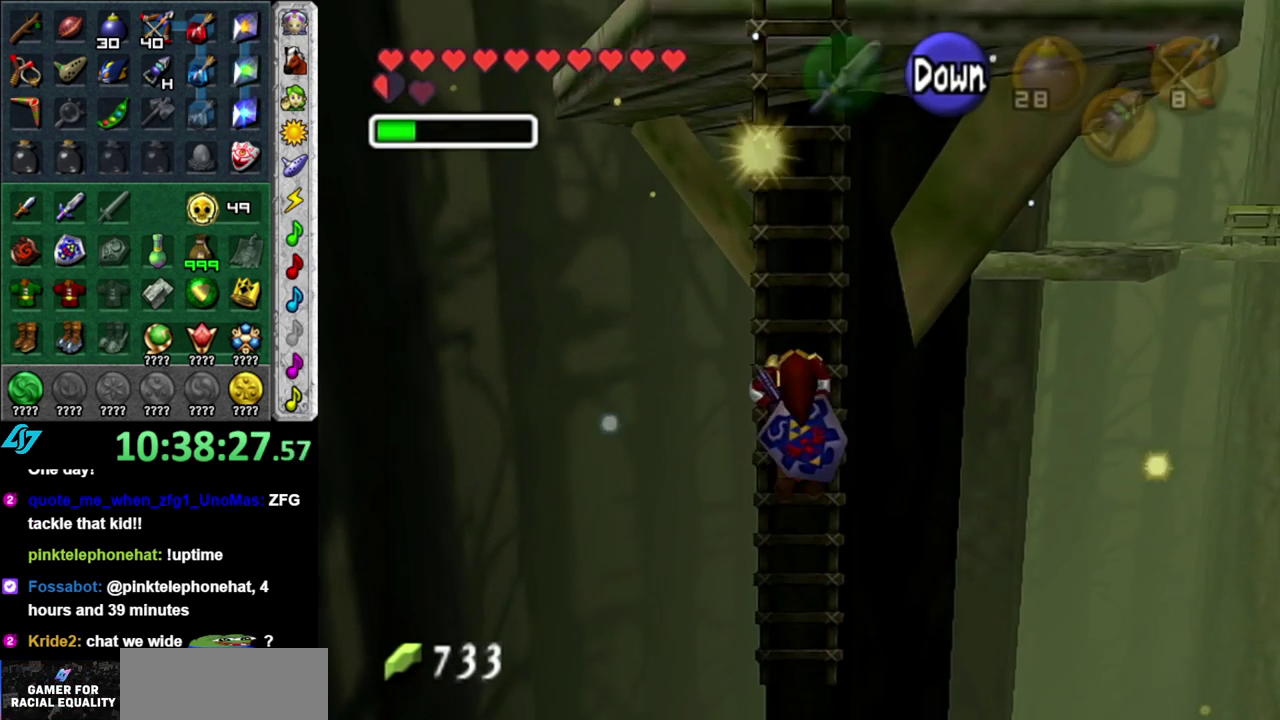
{"buttons": [], "left_stick": "up", "right_stick": "center", "events": []}
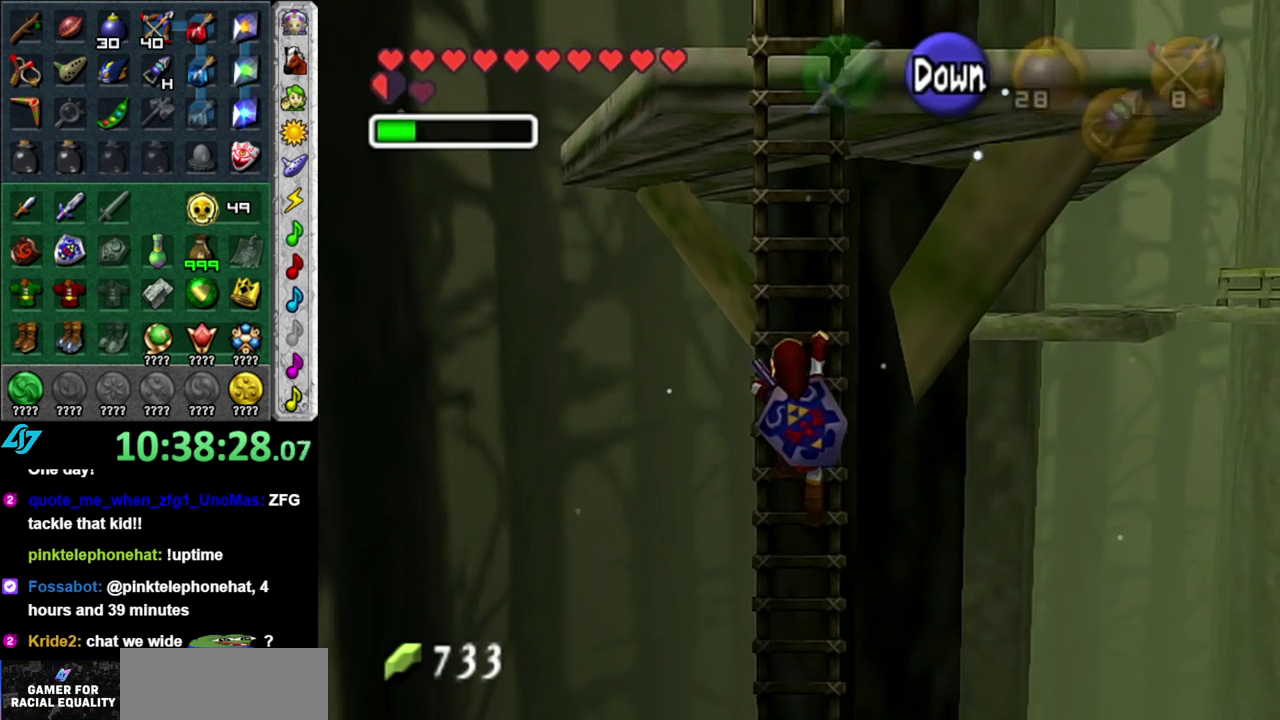
{"buttons": [], "left_stick": "up", "right_stick": "center", "events": []}
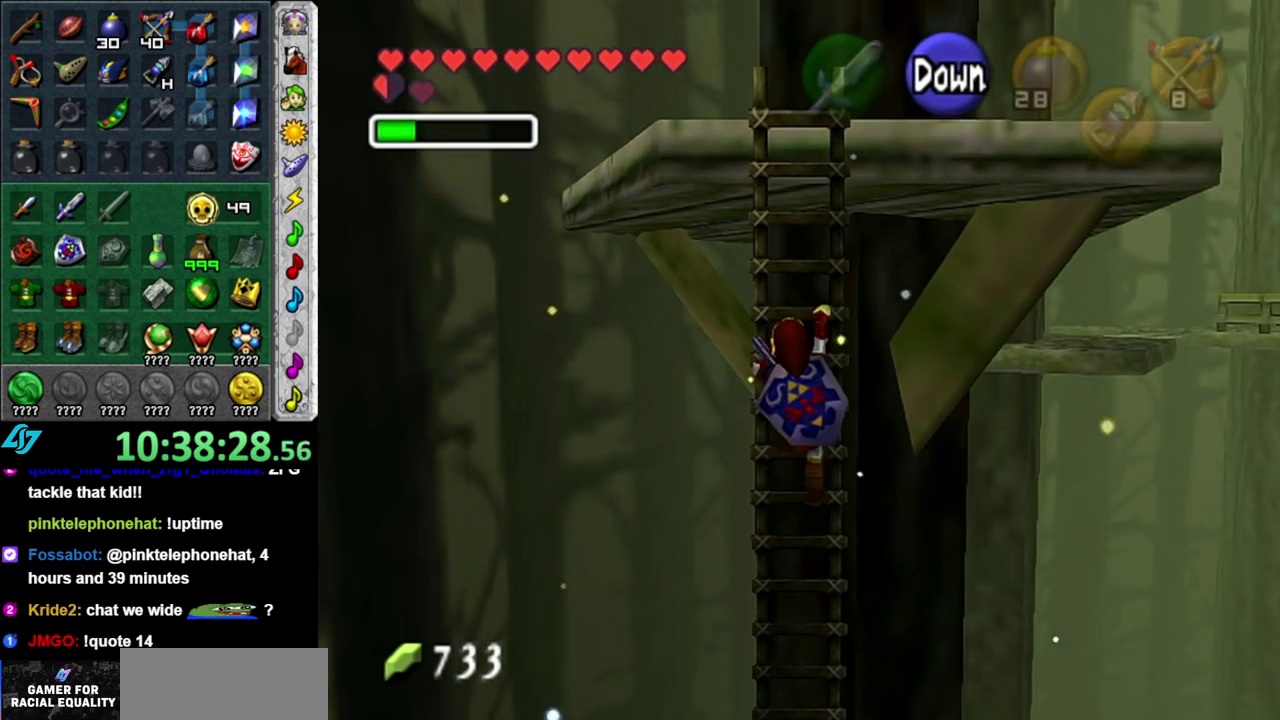
{"buttons": [], "left_stick": "up", "right_stick": "center", "events": []}
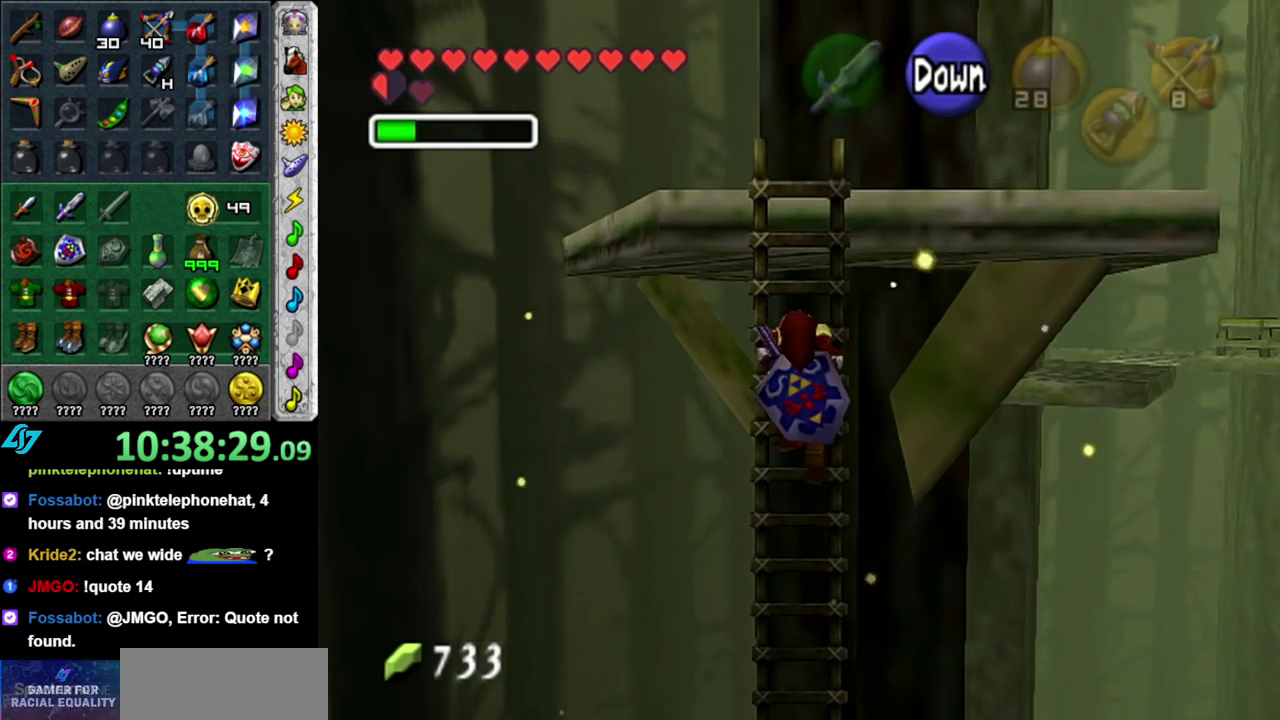
{"buttons": [], "left_stick": "up", "right_stick": "center", "events": []}
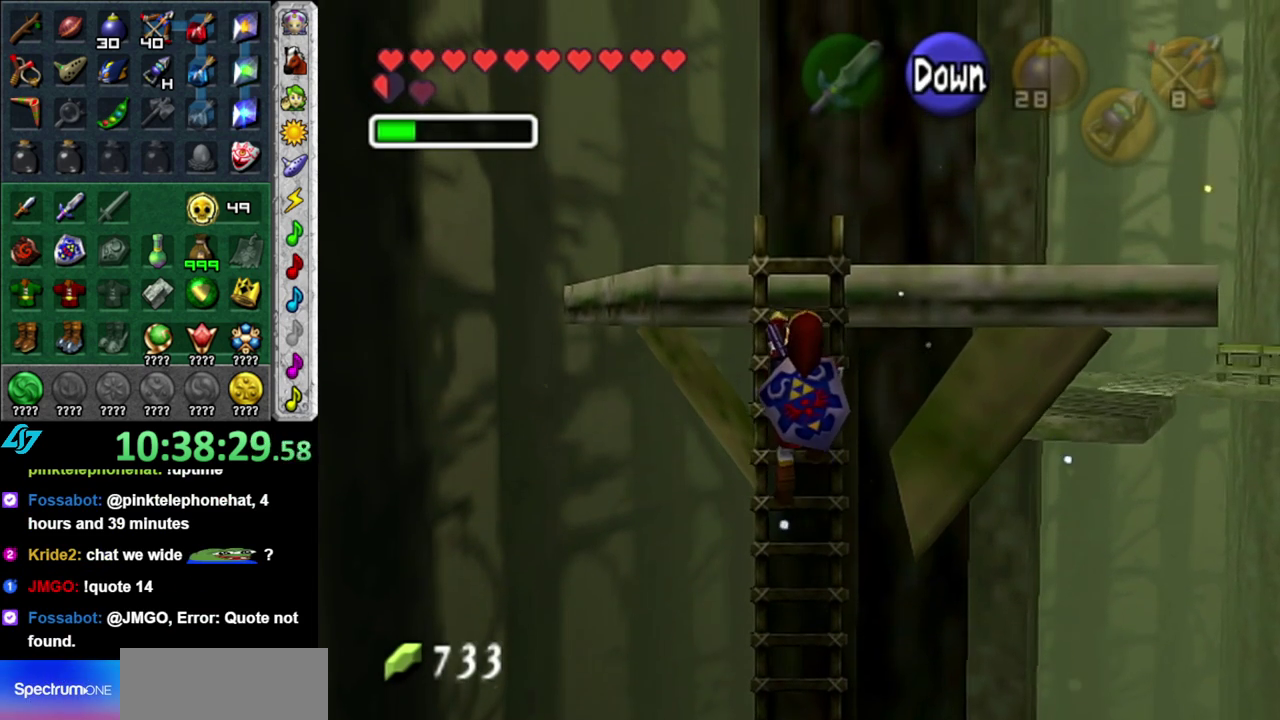
{"buttons": [], "left_stick": "up", "right_stick": "center", "events": []}
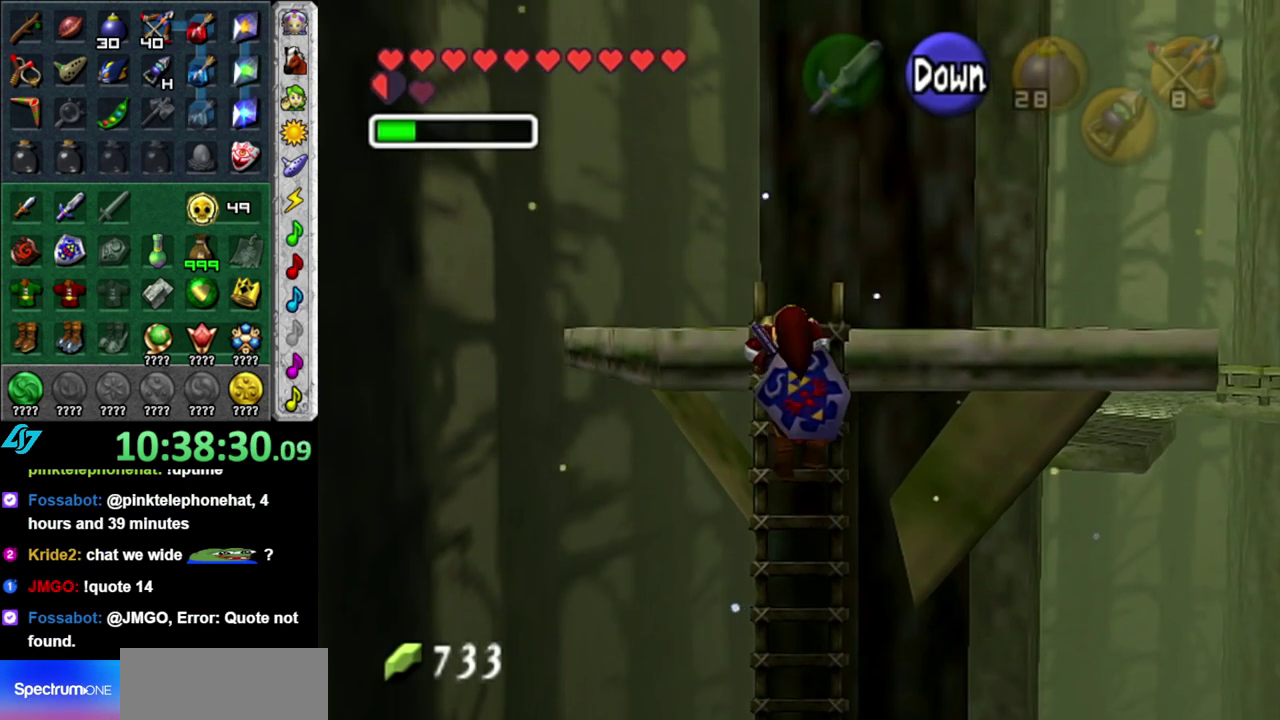
{"buttons": [], "left_stick": "up", "right_stick": "center", "events": []}
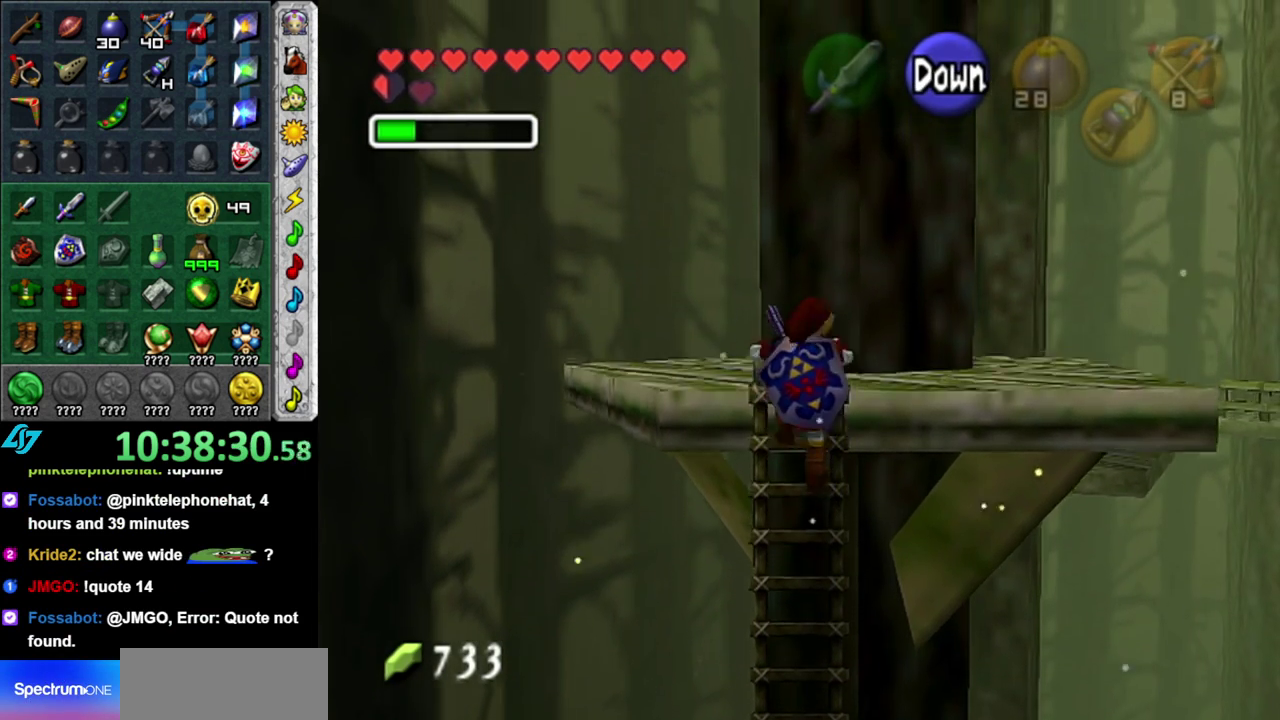
{"buttons": [], "left_stick": "up-right", "right_stick": "center", "events": [[267, "left_stick", "up-right"]]}
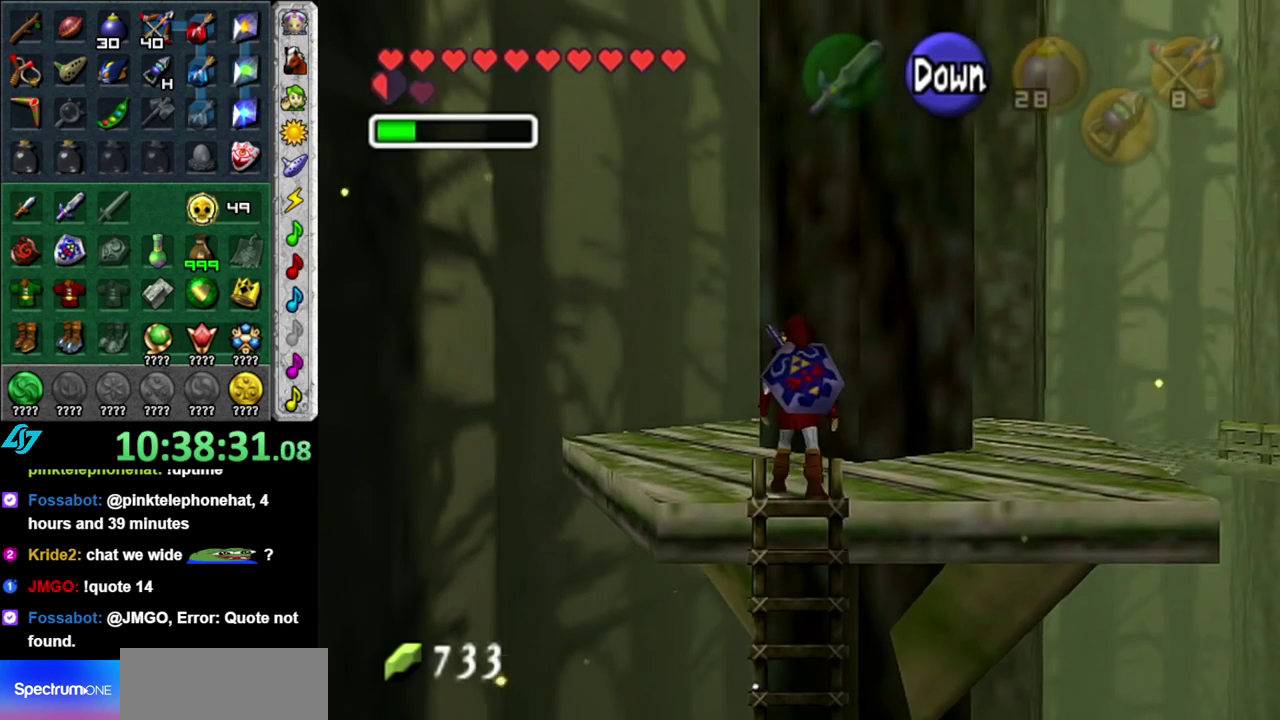
{"buttons": [], "left_stick": "up-right", "right_stick": "center", "events": [[83, "A", "down"], [233, "A", "up"]]}
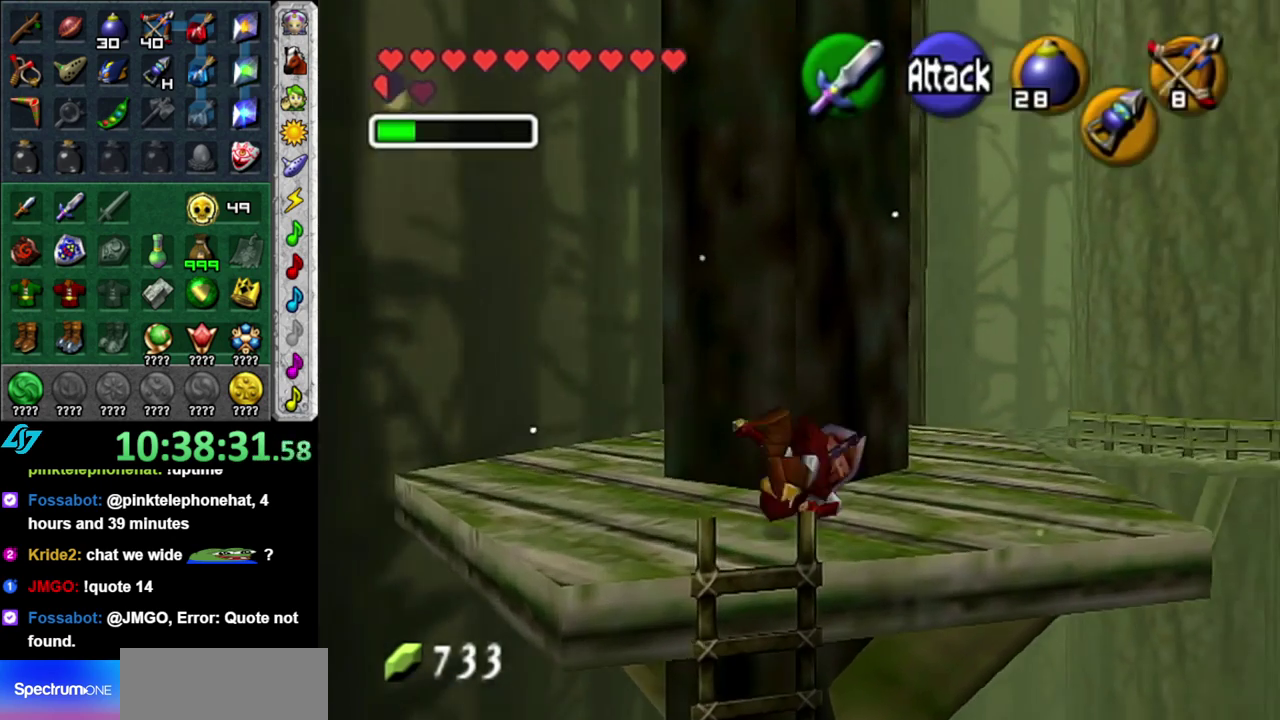
{"buttons": [], "left_stick": "up", "right_stick": "center", "events": [[367, "left_stick", "up"]]}
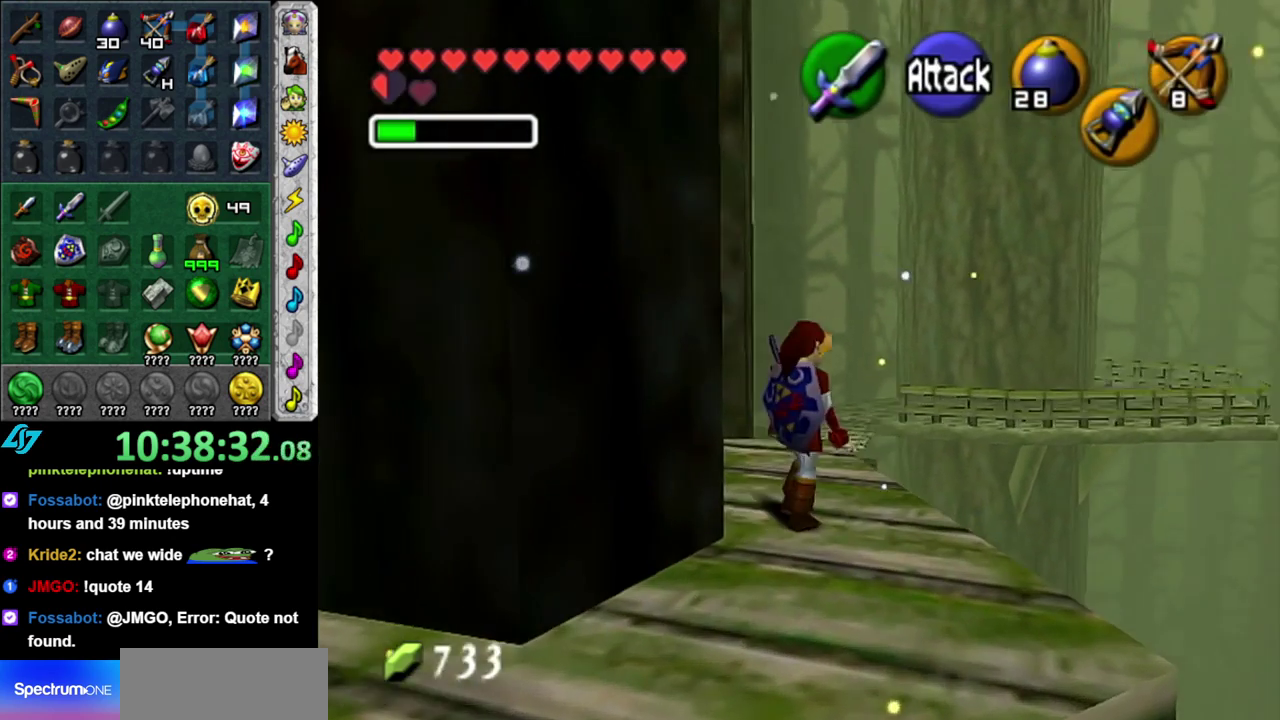
{"buttons": [], "left_stick": "center", "right_stick": "center", "events": [[83, "left_stick", "up-left"], [267, "left_stick", "center"]]}
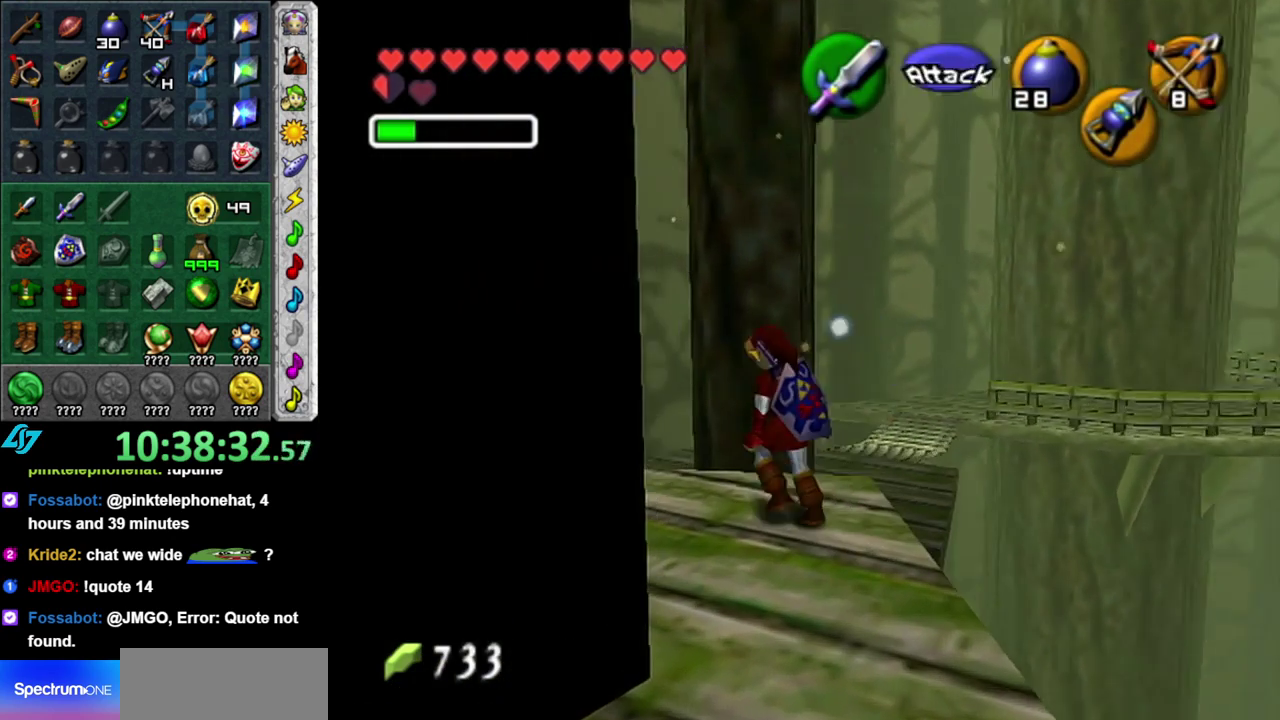
{"buttons": [], "left_stick": "center", "right_stick": "center", "events": [[117, "left_stick", "up-left"], [233, "left_stick", "left"], [433, "left_stick", "center"]]}
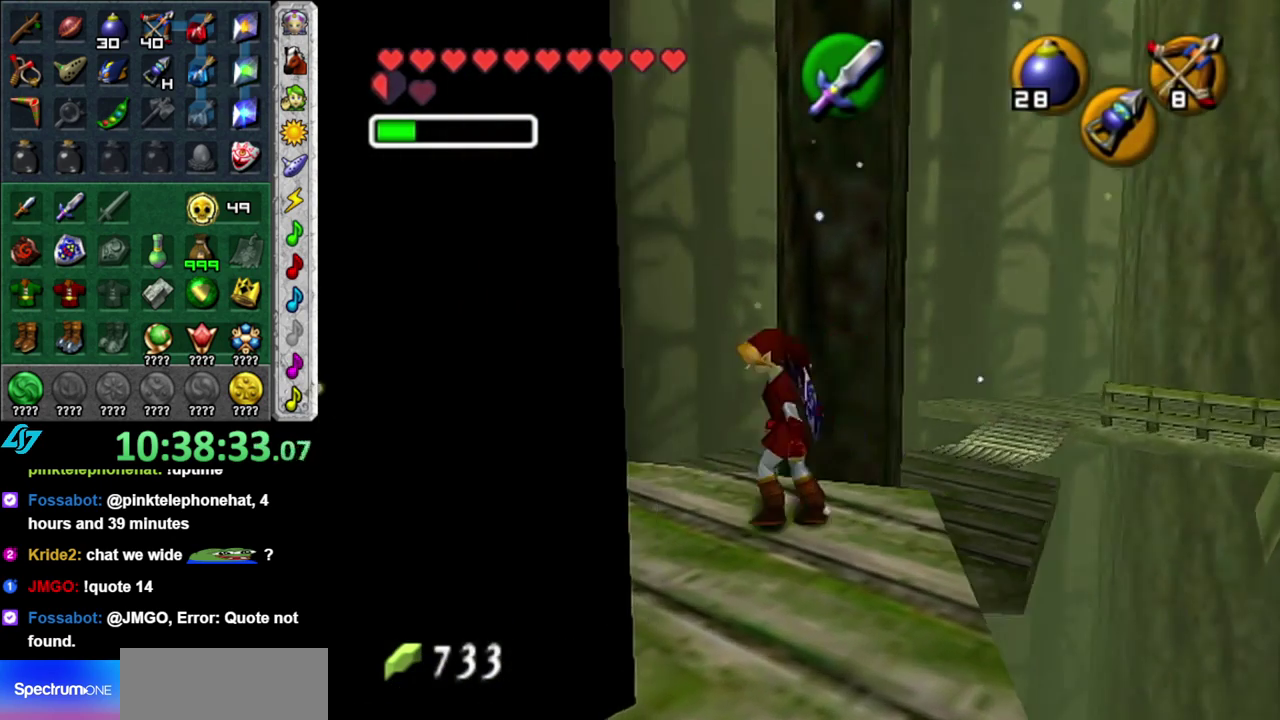
{"buttons": ["A"], "left_stick": "up-right", "right_stick": "center", "events": [[183, "left_stick", "up-right"], [433, "A", "down"]]}
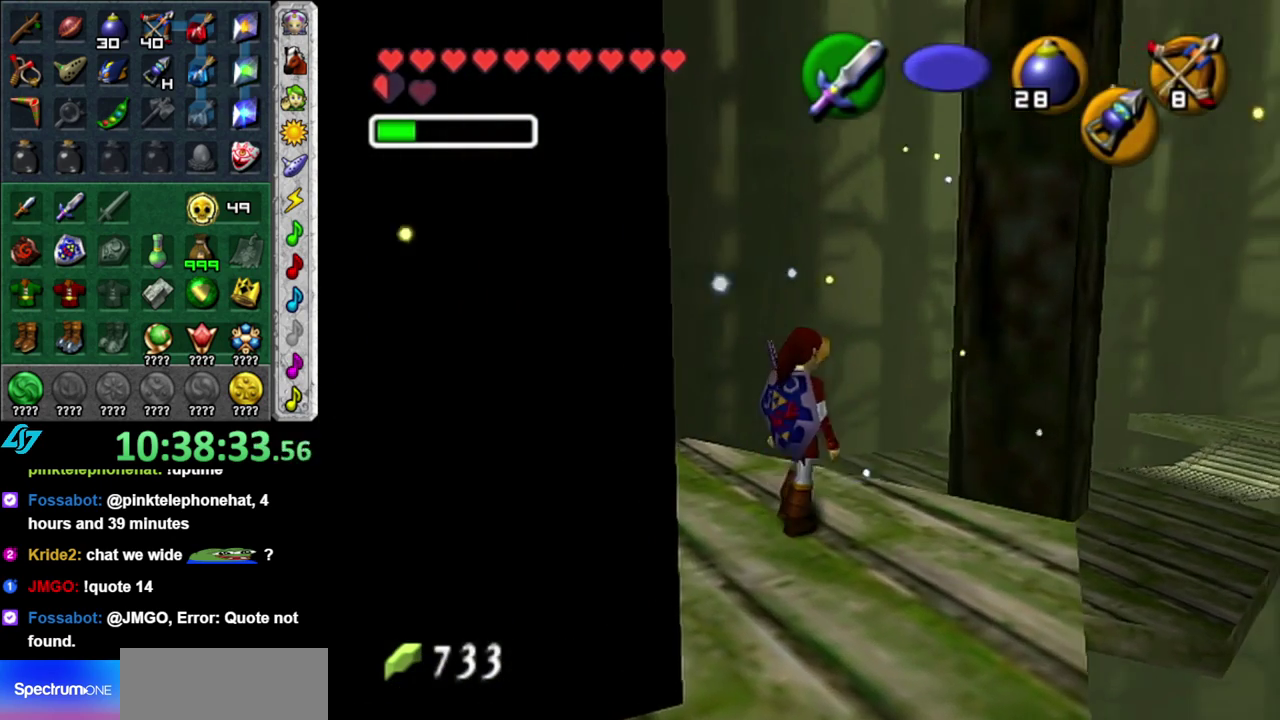
{"buttons": ["A"], "left_stick": "up", "right_stick": "center", "events": [[267, "left_stick", "up"]]}
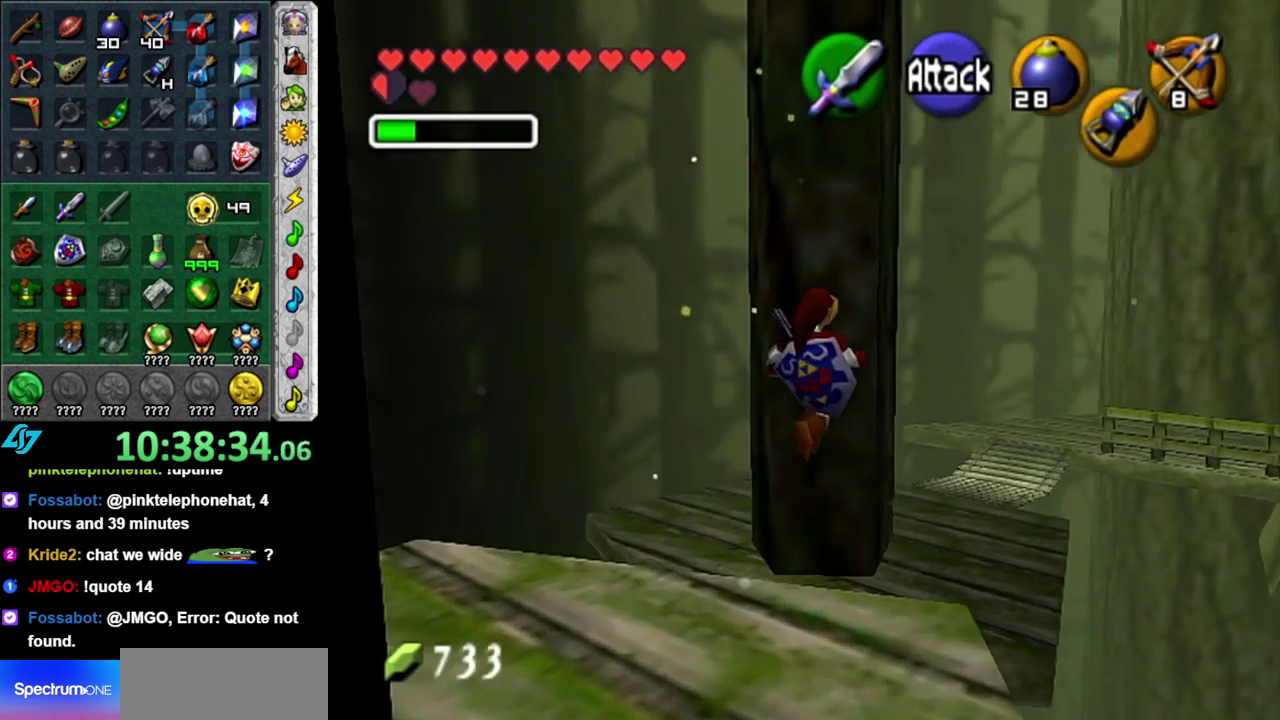
{"buttons": [], "left_stick": "up", "right_stick": "center", "events": [[233, "A", "up"]]}